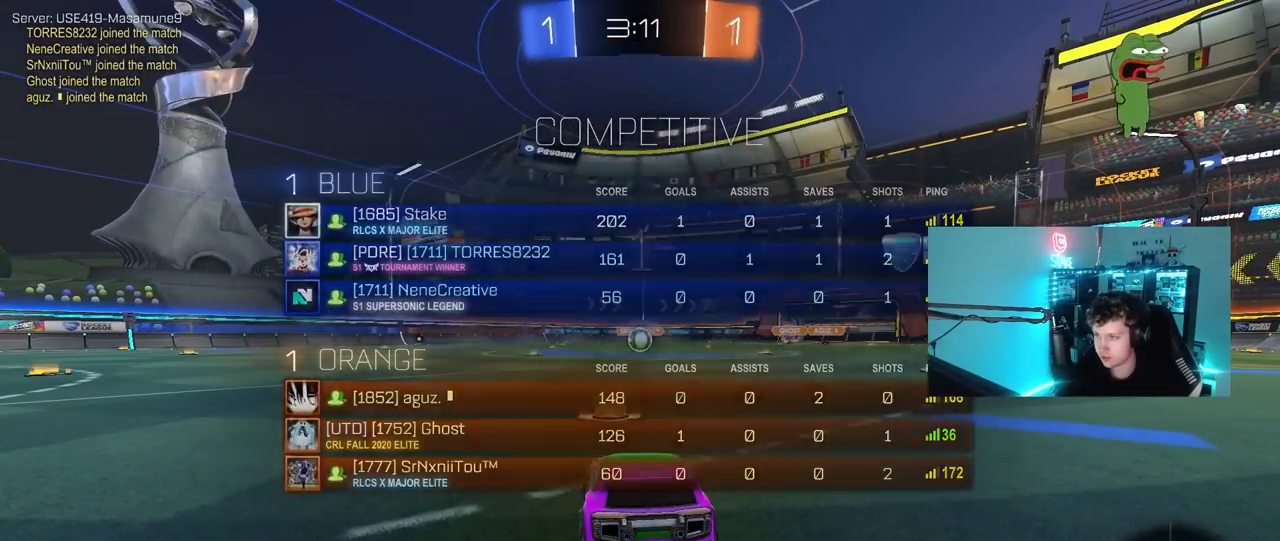
Gameplay with keyboard and mouse; each line is a JSON object with the keys and mouse buttons held at the frame after it. "events" lists presses ("down") and releases ("up") of "1", "2", "3", "4", "5", "a", "alt", "c", "caps_lock", "ctrl", "d", "e", "f", "g", "q", "r", "s", "shift", "space", "t", "tab", "v", "w", "x", "z", "mouse_left", "mouse_wheel" and "mouse_right" between this image and that frame as [ms after this image, input, new state], when the widget could be followed in between. "mouse_left", "mouse_wheel", "mouse_right" = the "left", "wheel", "right" buttons of the "mouse" list. No other keys are recorded. "wheel" means that the mouse wheel is clicked or scrolled. "mouse_move" is the direction in which the mouse moves at that frame (one of eight, or "still"), when it could be read.
{"keys": ["w"], "mouse": ["left"], "mouse_move": "still", "events": []}
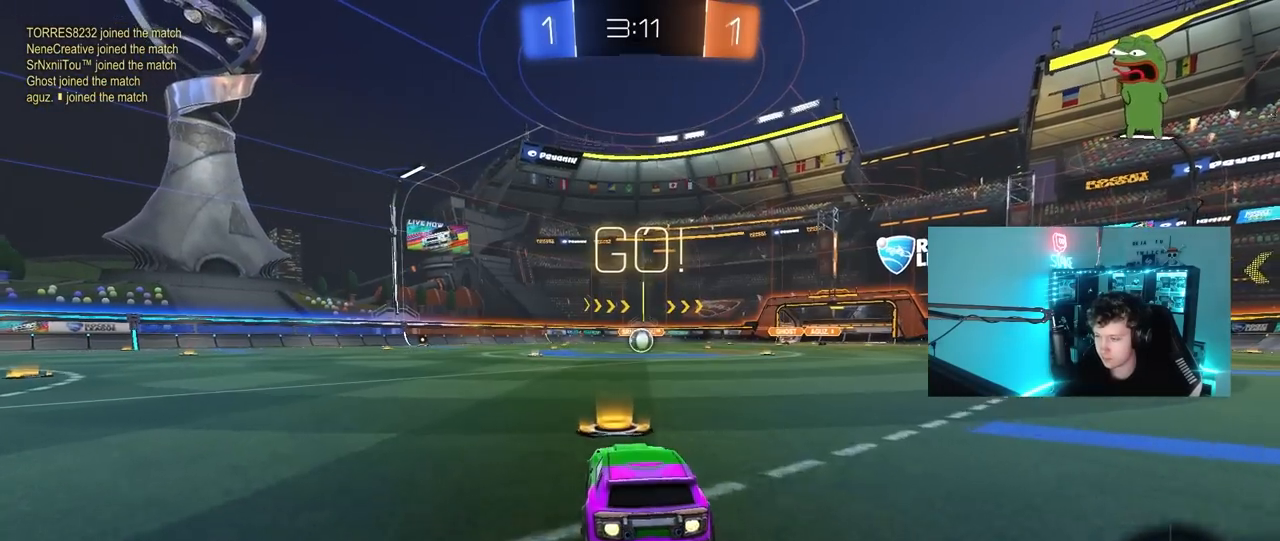
{"keys": ["a", "s", "shift"], "mouse": ["left"], "mouse_move": "up-left", "events": [[83, "d", "down"], [133, "mouse_right", "down"], [233, "a", "down"], [233, "d", "up"], [233, "mouse_right", "up"], [233, "shift", "down"], [283, "mouse_right", "down"], [333, "s", "down"], [333, "w", "up"], [417, "mouse_right", "up"]]}
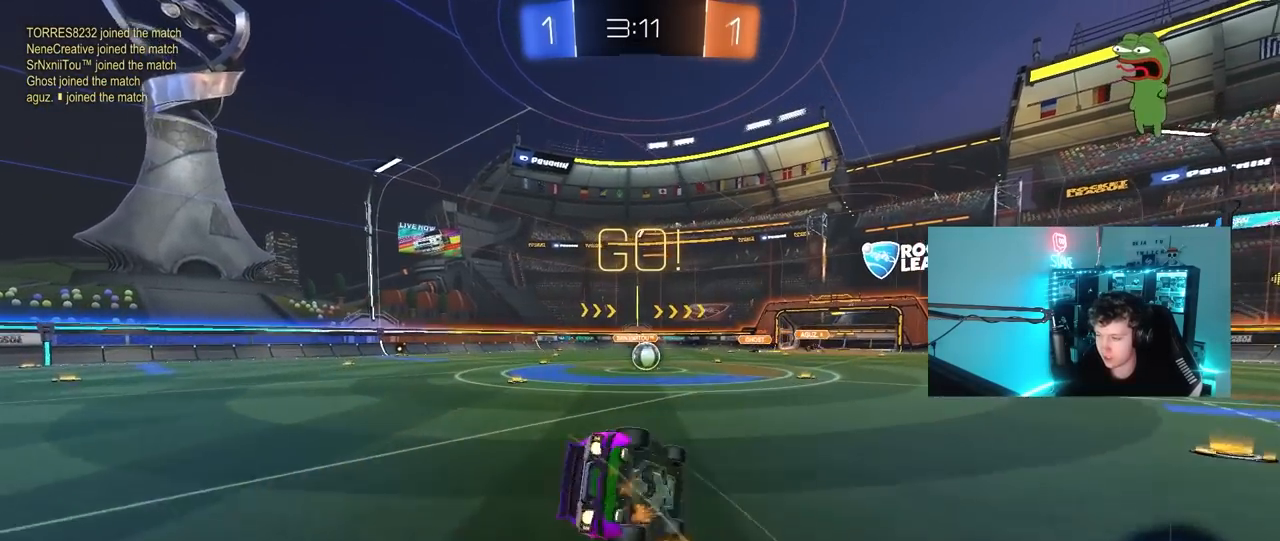
{"keys": ["a", "s", "shift"], "mouse": ["left"], "mouse_move": "still", "events": [[250, "s", "up"], [300, "s", "down"]]}
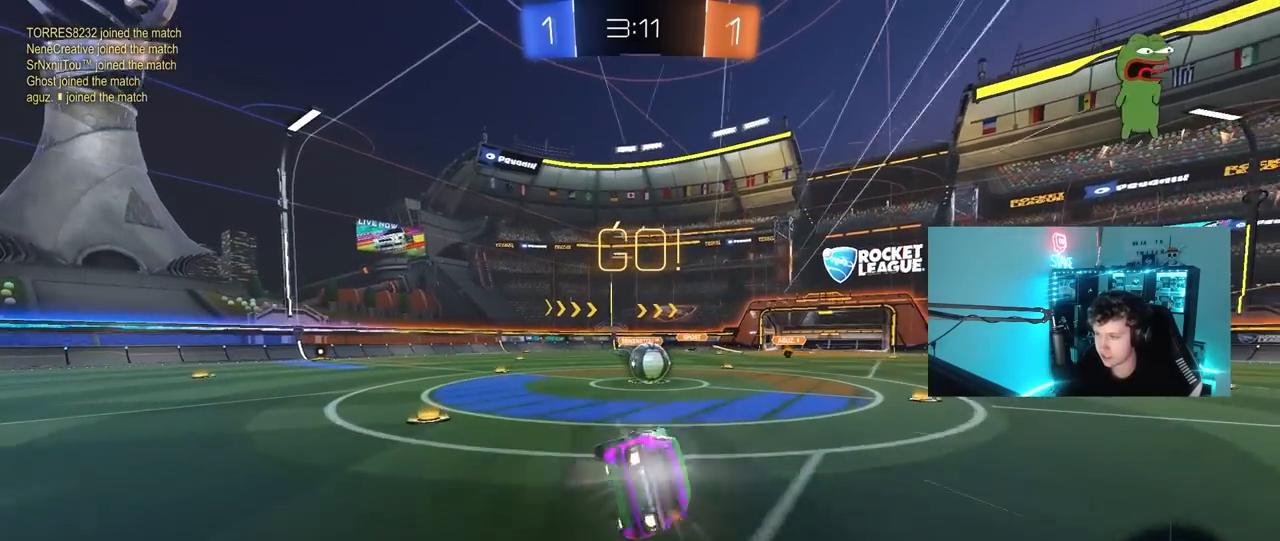
{"keys": ["a", "w"], "mouse": ["right"], "mouse_move": "down-left", "events": [[67, "a", "up"], [67, "mouse_left", "up"], [67, "s", "up"], [67, "shift", "up"], [400, "a", "down"], [400, "w", "down"], [450, "mouse_right", "down"]]}
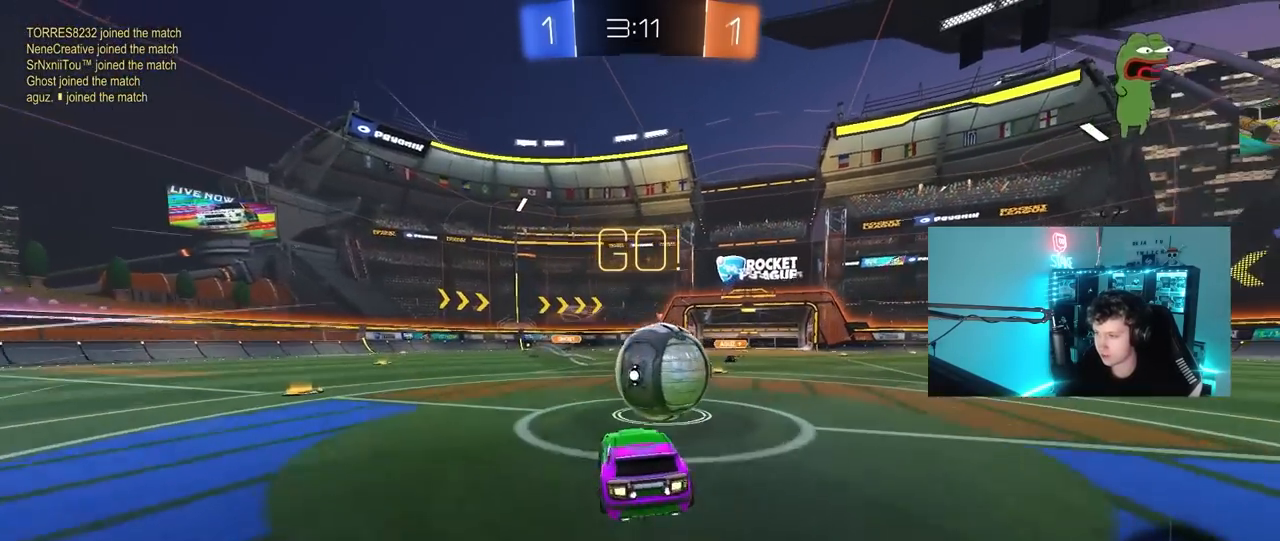
{"keys": ["d", "s", "shift"], "mouse": [], "mouse_move": "up", "events": [[50, "a", "up"], [50, "d", "down"], [50, "w", "up"], [83, "mouse_right", "up"], [83, "shift", "down"], [83, "w", "down"], [133, "mouse_right", "down"], [233, "s", "down"], [233, "w", "up"], [317, "s", "up"], [367, "mouse_right", "up"], [367, "s", "down"]]}
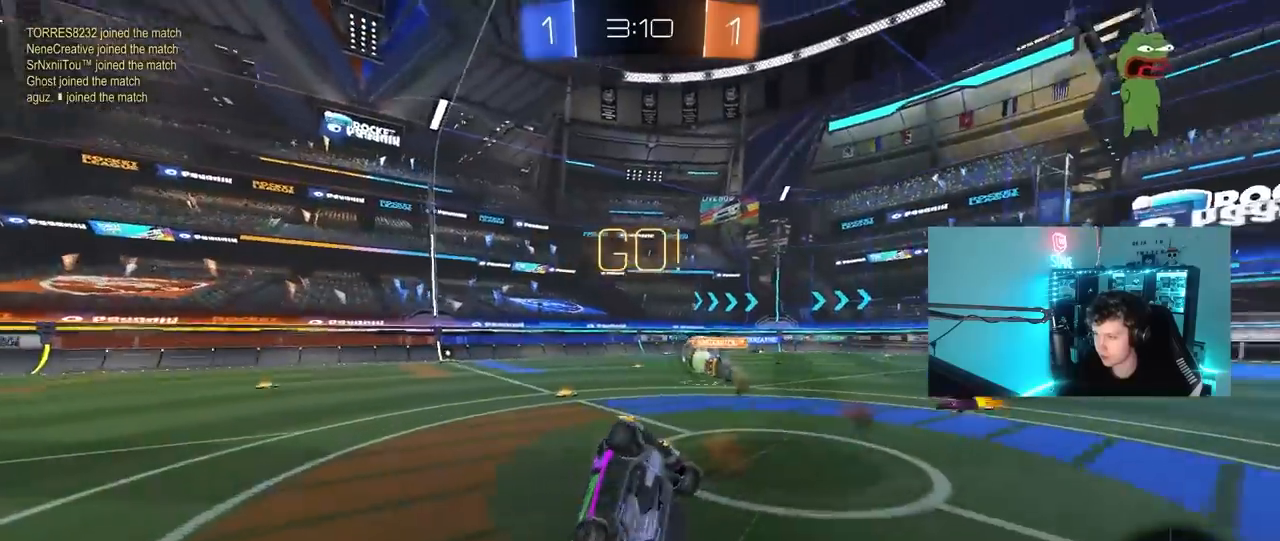
{"keys": ["d"], "mouse": [], "mouse_move": "still", "events": [[67, "s", "up"], [200, "s", "down"], [483, "s", "up"], [483, "shift", "up"]]}
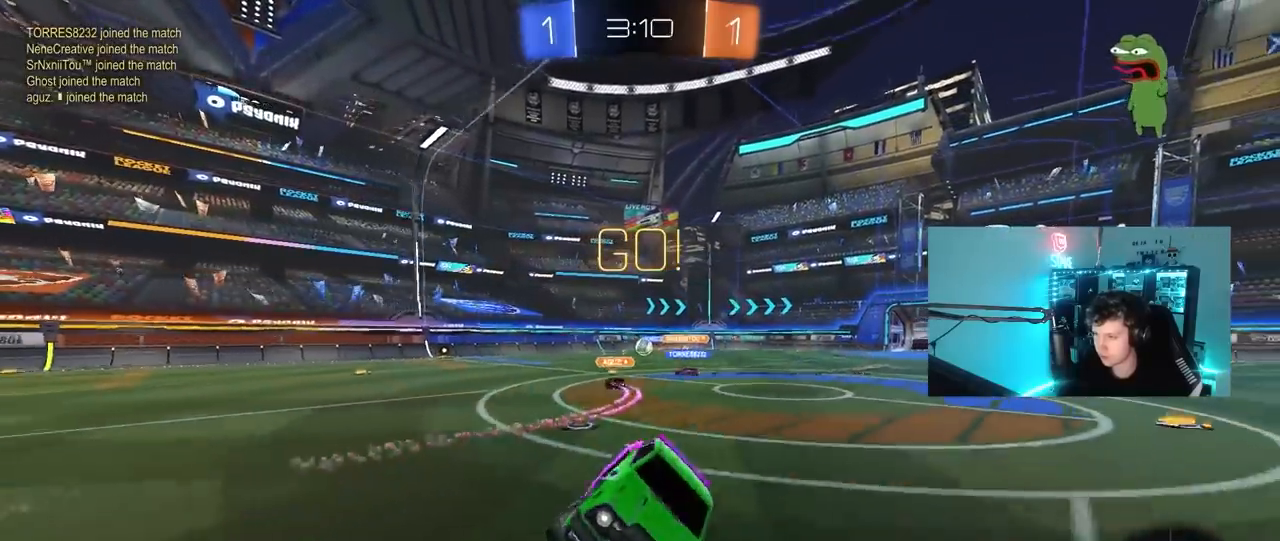
{"keys": ["a", "w"], "mouse": [], "mouse_move": "still", "events": [[67, "d", "up"], [117, "a", "down"], [217, "w", "down"]]}
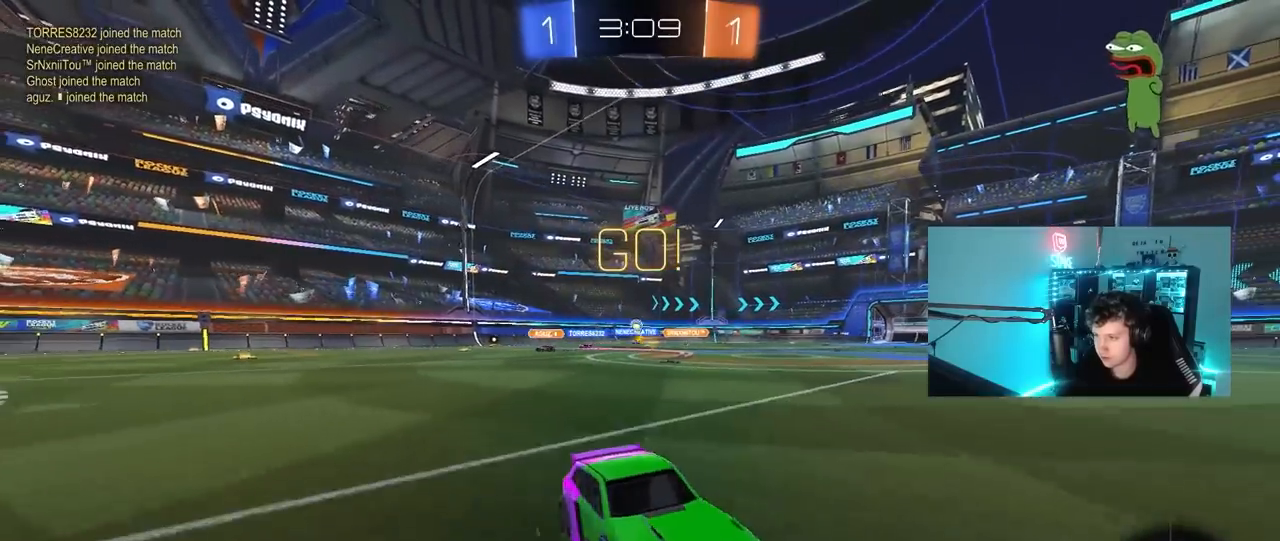
{"keys": ["a", "w"], "mouse": [], "mouse_move": "still", "events": [[100, "shift", "down"], [183, "shift", "up"]]}
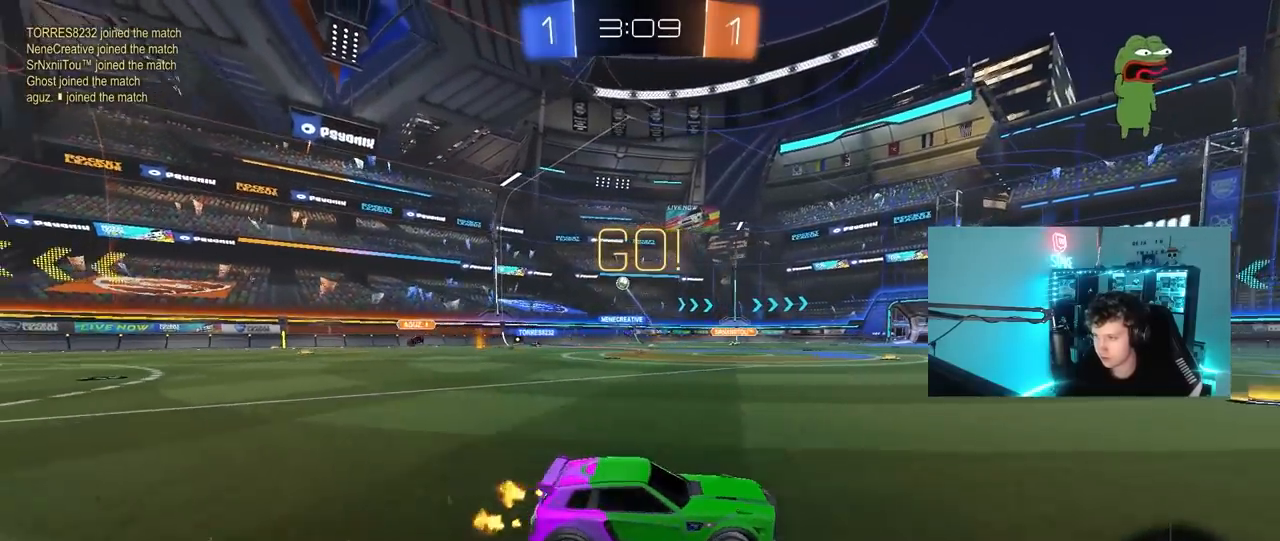
{"keys": ["w"], "mouse": [], "mouse_move": "up", "events": [[17, "a", "up"], [17, "mouse_right", "down"], [100, "mouse_right", "up"], [150, "mouse_right", "down"], [200, "space", "down"], [383, "mouse_right", "up"], [383, "space", "up"]]}
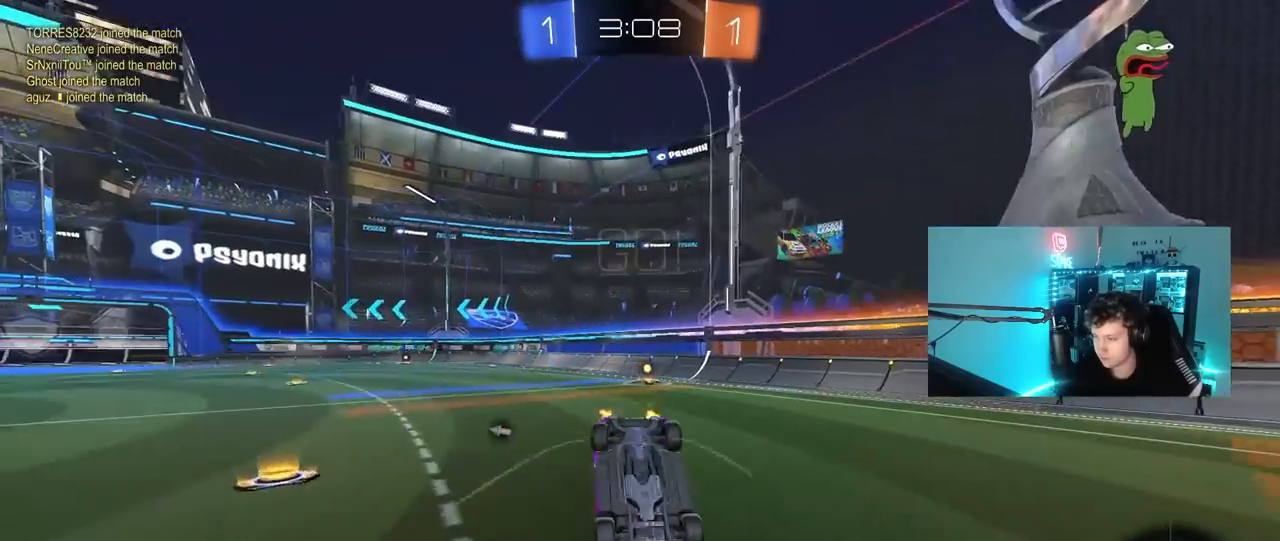
{"keys": [], "mouse": [], "mouse_move": "still", "events": [[117, "space", "down"], [217, "d", "down"], [267, "w", "up"], [317, "space", "up"], [350, "d", "up"]]}
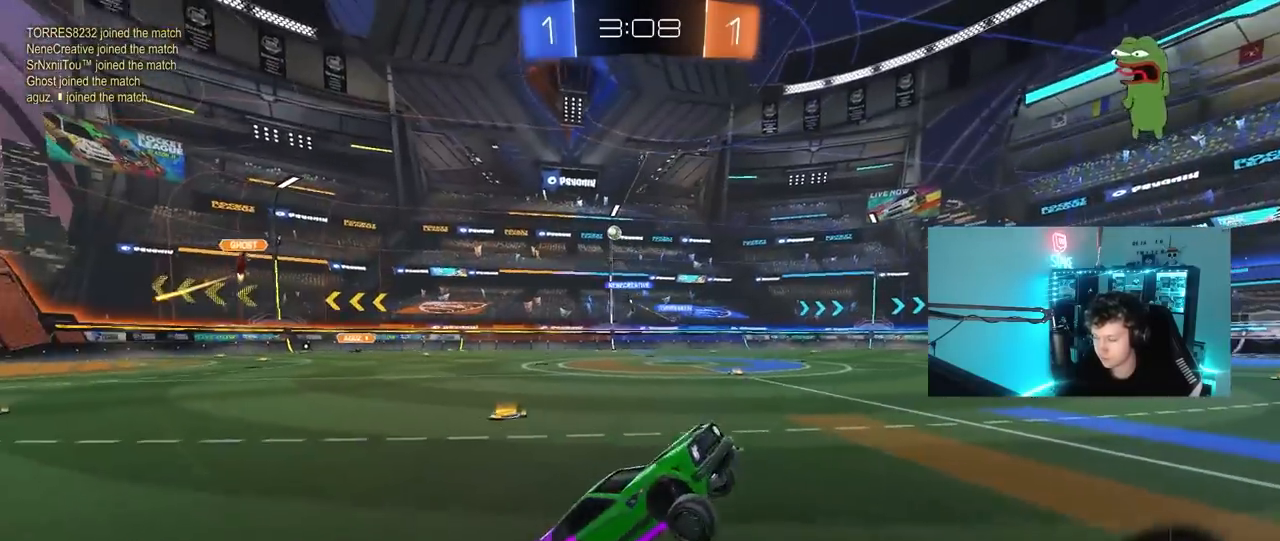
{"keys": ["a", "shift", "w"], "mouse": [], "mouse_move": "still", "events": [[100, "d", "down"], [133, "w", "down"], [233, "d", "up"], [367, "a", "down"], [367, "shift", "down"]]}
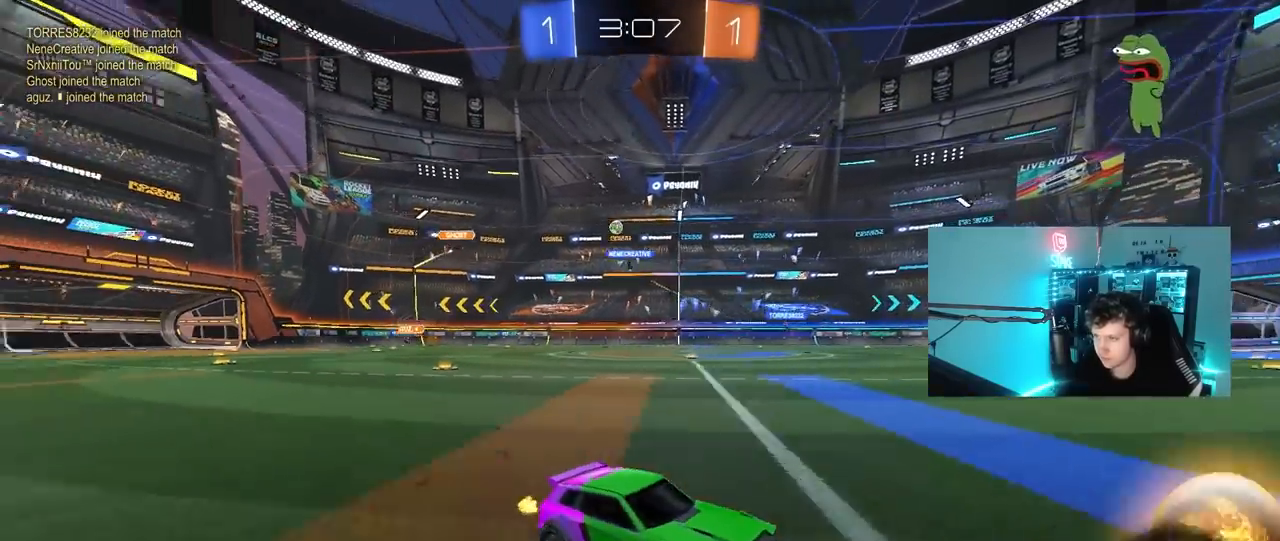
{"keys": ["a", "w"], "mouse": [], "mouse_move": "still", "events": [[17, "shift", "up"]]}
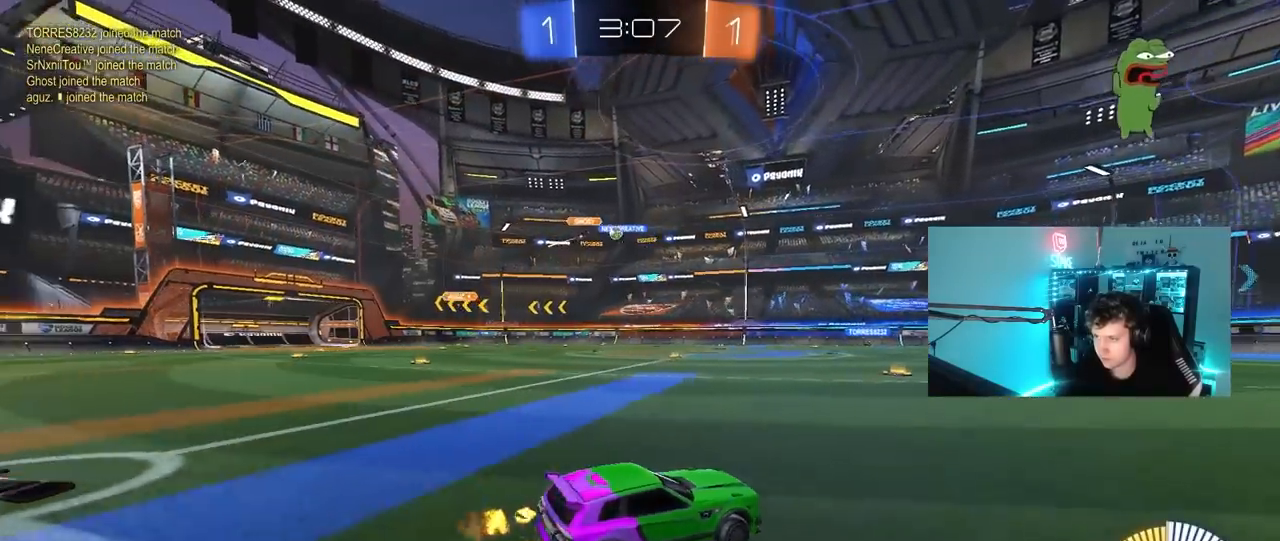
{"keys": ["a", "w"], "mouse": [], "mouse_move": "still", "events": [[317, "a", "up"], [350, "a", "down"]]}
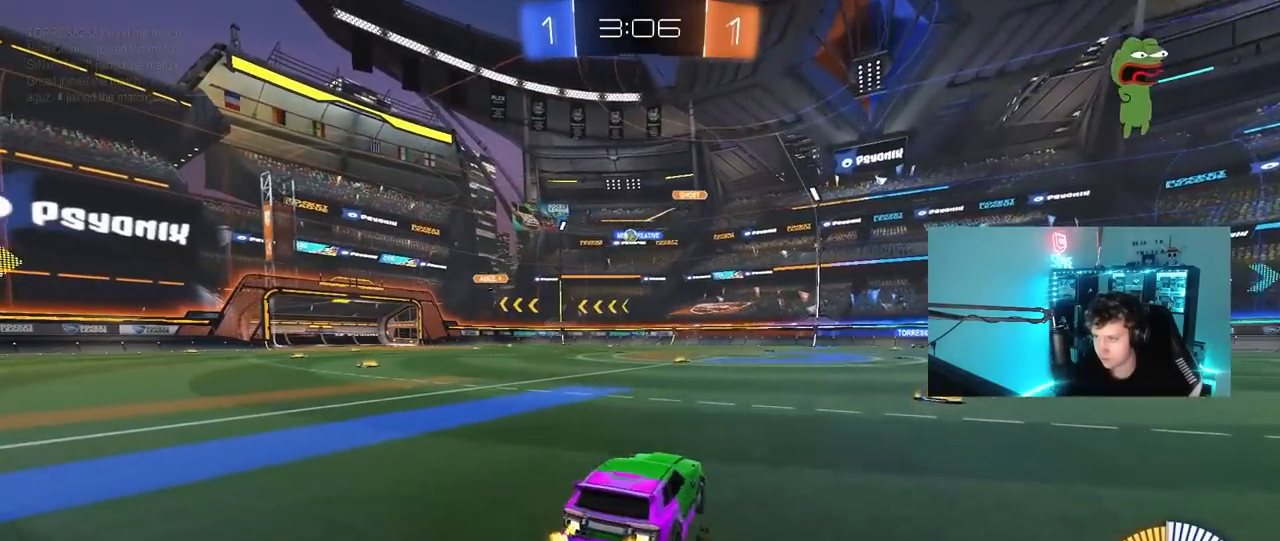
{"keys": ["w"], "mouse": ["left"], "mouse_move": "still", "events": [[50, "a", "up"], [133, "d", "down"], [233, "d", "up"], [283, "a", "down"], [367, "mouse_left", "down"], [467, "a", "up"]]}
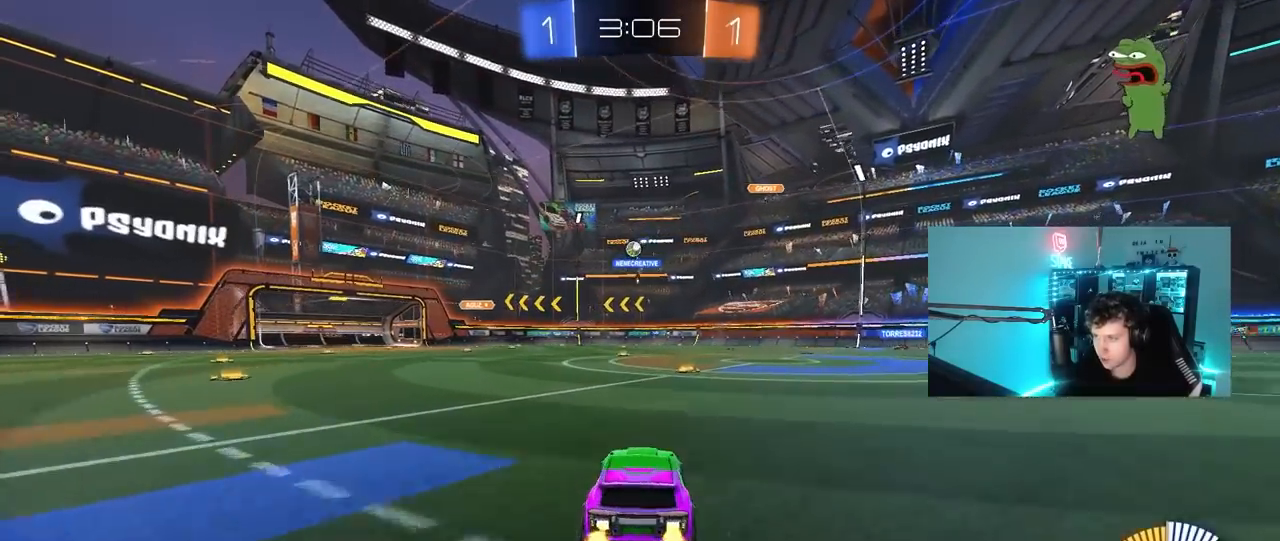
{"keys": ["d", "w"], "mouse": [], "mouse_move": "still", "events": [[117, "mouse_left", "up"], [383, "d", "down"]]}
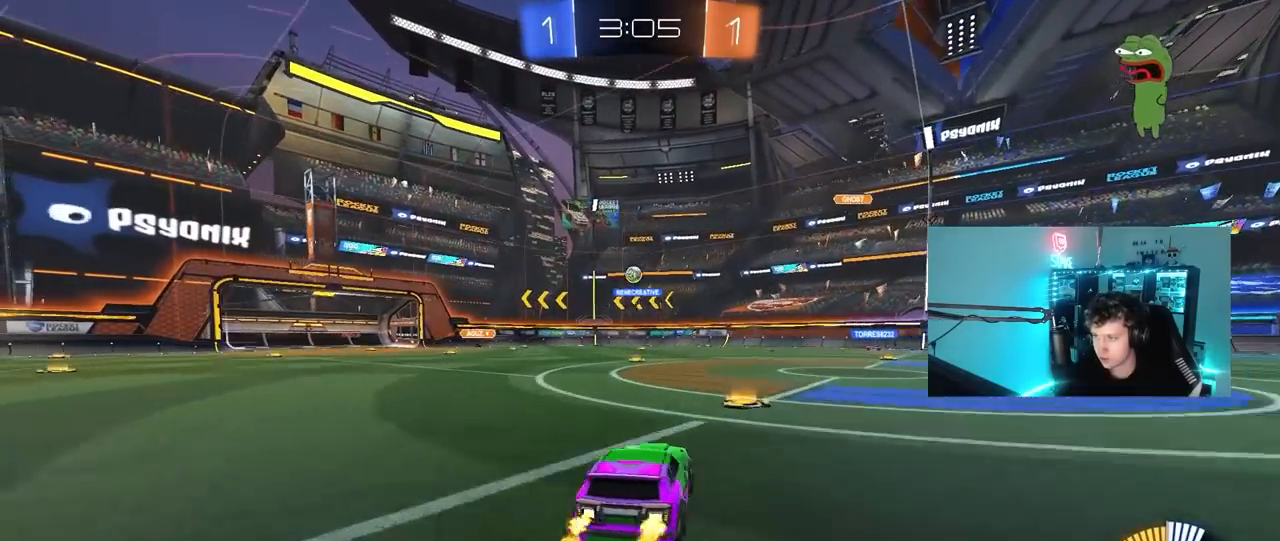
{"keys": ["w"], "mouse": [], "mouse_move": "still", "events": [[33, "d", "up"], [267, "d", "down"], [450, "d", "up"]]}
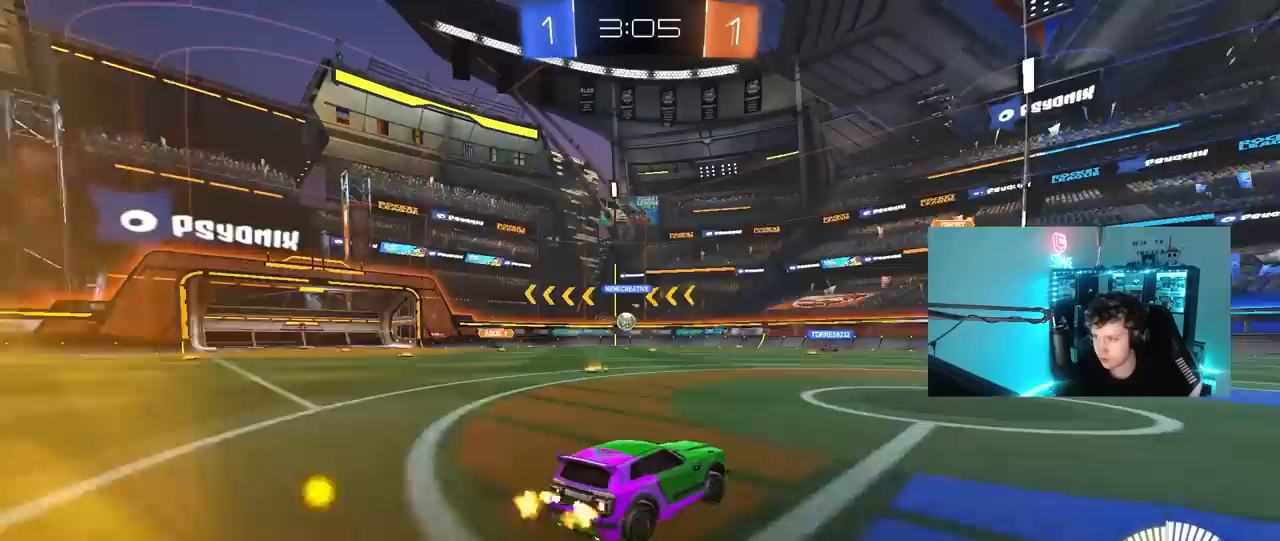
{"keys": ["w"], "mouse": [], "mouse_move": "still", "events": []}
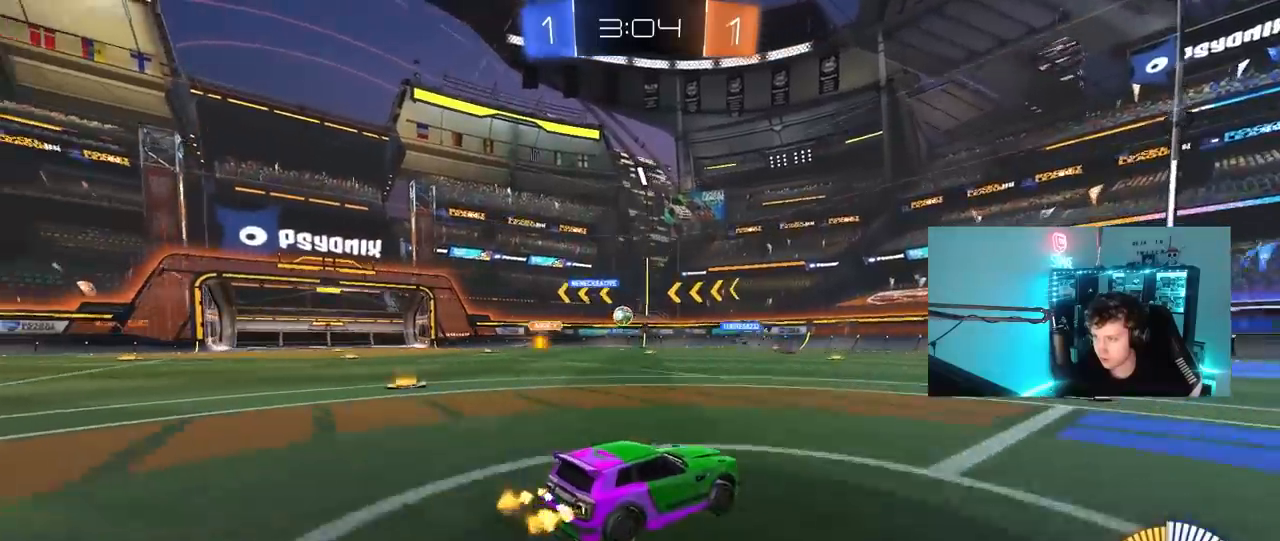
{"keys": ["a", "shift", "w"], "mouse": [], "mouse_move": "still", "events": [[17, "d", "down"], [200, "d", "up"], [433, "a", "down"], [483, "shift", "down"]]}
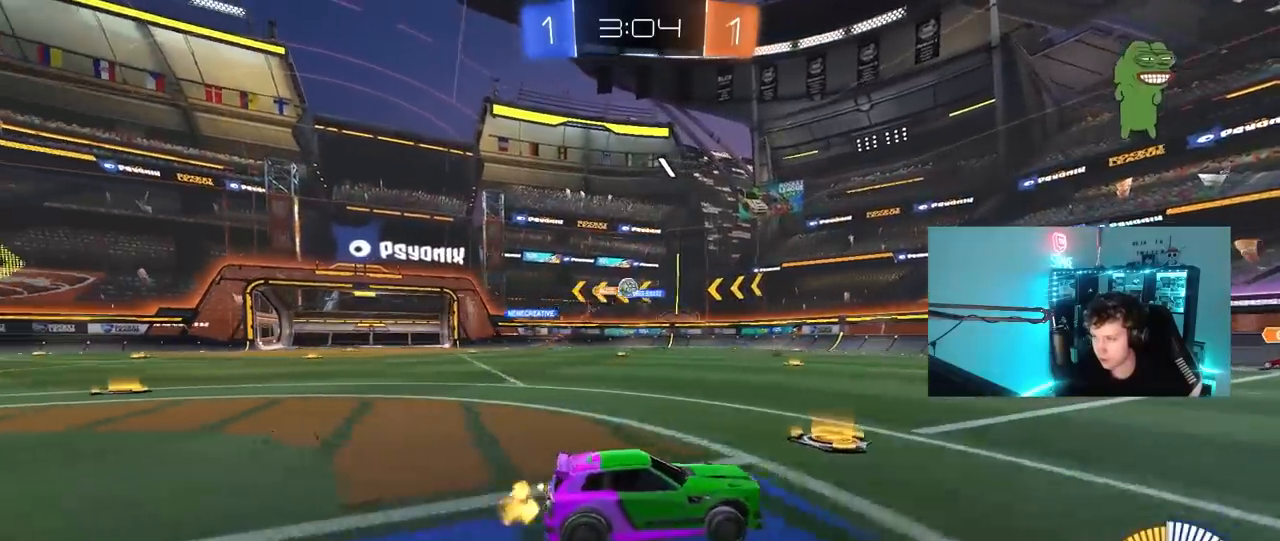
{"keys": ["d", "w"], "mouse": ["left"], "mouse_move": "still", "events": [[117, "shift", "up"], [217, "a", "up"], [217, "d", "down"], [217, "w", "up"], [300, "w", "down"], [400, "shift", "down"], [500, "mouse_left", "down"], [500, "shift", "up"]]}
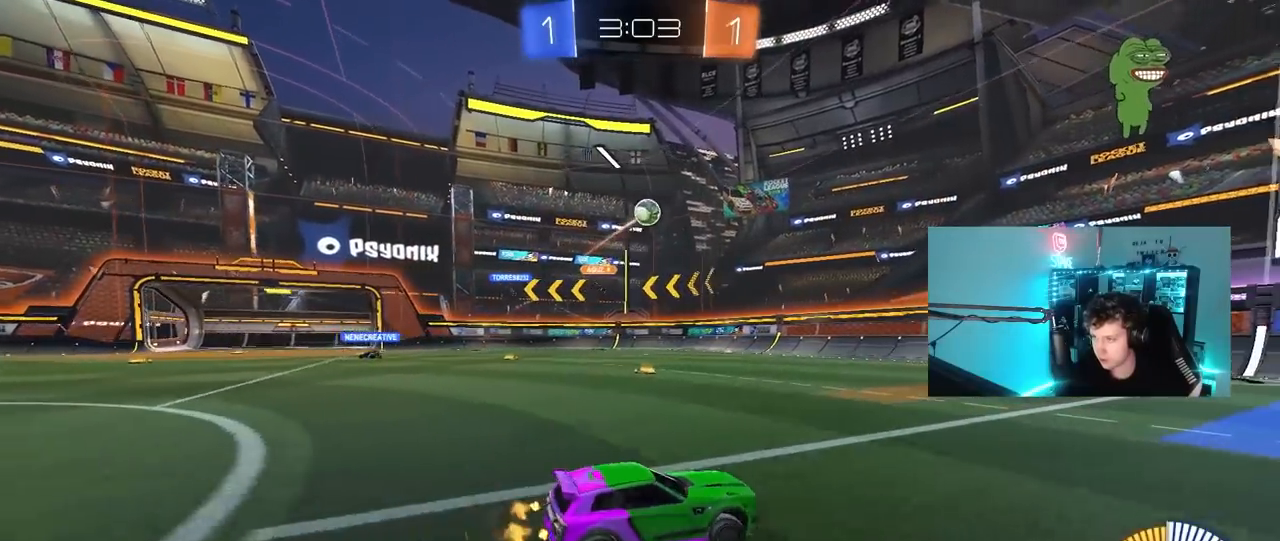
{"keys": ["w"], "mouse": ["right"], "mouse_move": "down-left", "events": [[183, "d", "up"], [233, "mouse_right", "down"], [317, "mouse_right", "up"], [367, "mouse_right", "down"], [467, "mouse_left", "up"]]}
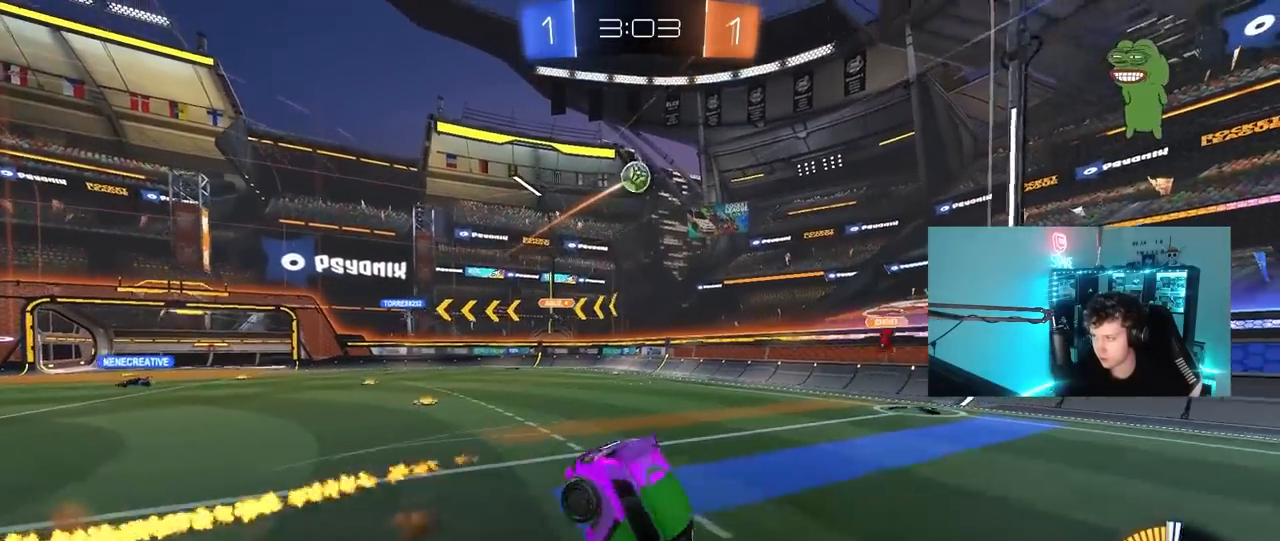
{"keys": [], "mouse": [], "mouse_move": "still", "events": [[67, "mouse_right", "up"], [150, "w", "up"], [200, "d", "down"], [483, "d", "up"]]}
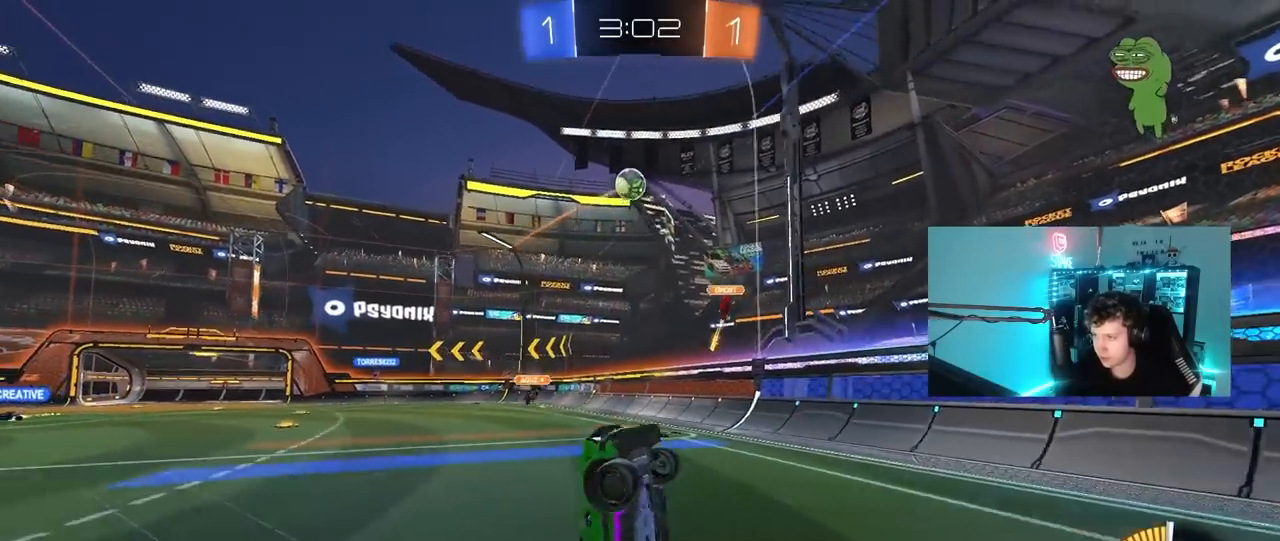
{"keys": ["d", "w"], "mouse": [], "mouse_move": "still", "events": [[117, "d", "down"], [350, "w", "down"]]}
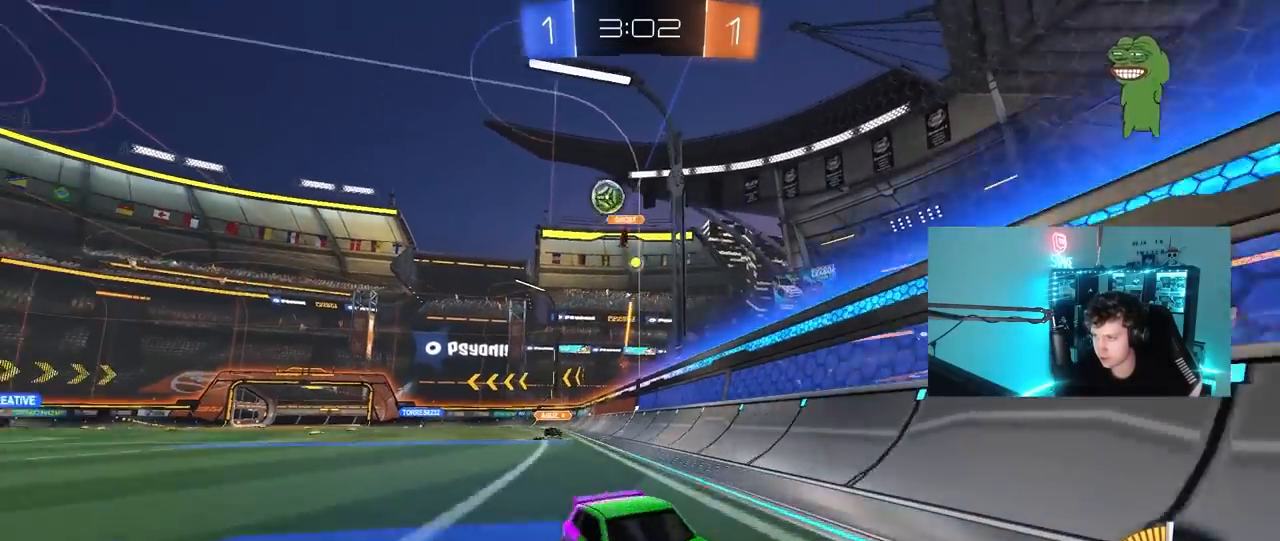
{"keys": ["d", "shift"], "mouse": [], "mouse_move": "still", "events": [[83, "shift", "down"], [183, "mouse_left", "down"], [183, "shift", "up"], [233, "d", "up"], [317, "d", "down"], [367, "mouse_left", "up"], [417, "shift", "down"], [467, "w", "up"]]}
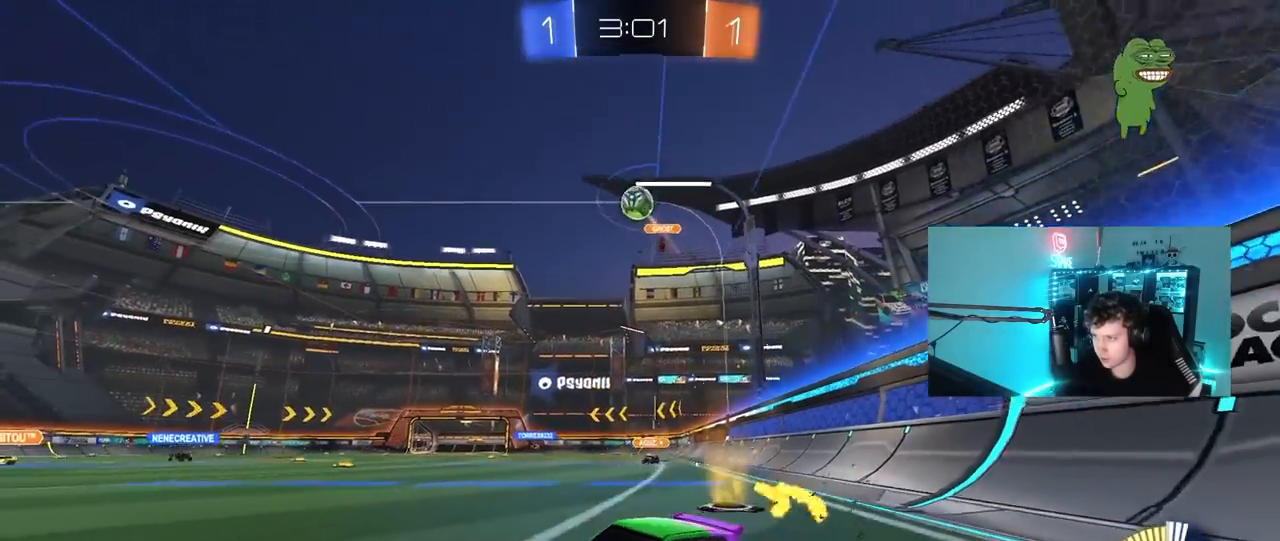
{"keys": [], "mouse": ["right"], "mouse_move": "left", "events": [[17, "shift", "up"], [67, "s", "down"], [150, "mouse_right", "down"], [250, "d", "up"], [300, "a", "down"], [300, "shift", "down"], [383, "a", "up"], [383, "shift", "up"], [433, "s", "up"]]}
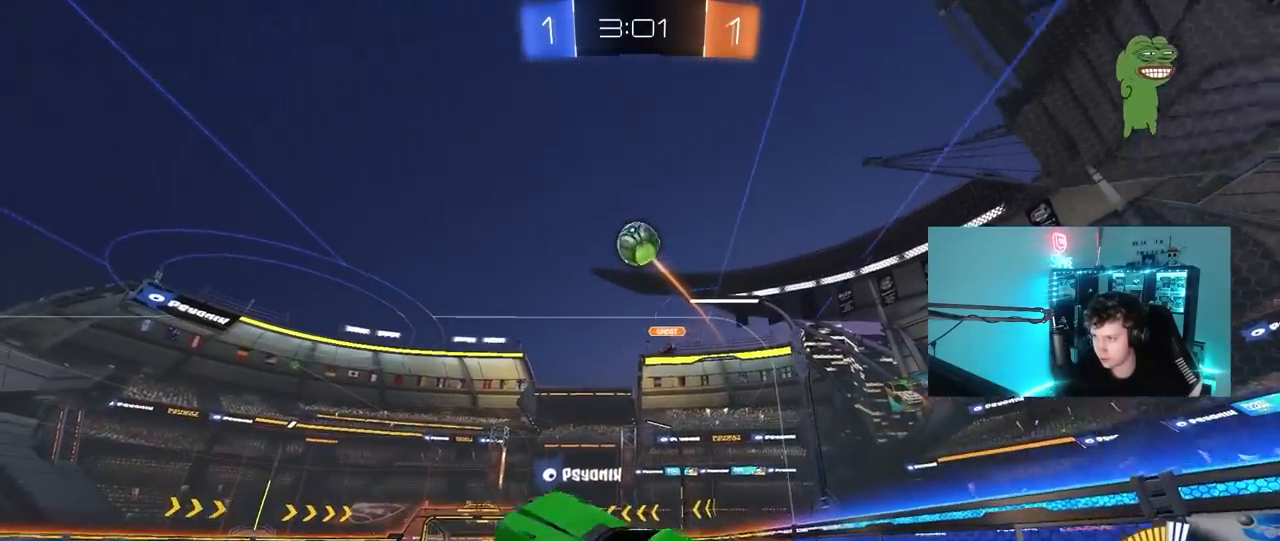
{"keys": [], "mouse": [], "mouse_move": "still", "events": [[33, "d", "down"], [33, "mouse_left", "down"], [67, "a", "down"], [67, "d", "up"], [67, "shift", "down"], [167, "mouse_right", "up"], [317, "shift", "up"], [350, "mouse_left", "up"], [400, "a", "up"], [450, "mouse_left", "down"], [500, "mouse_left", "up"]]}
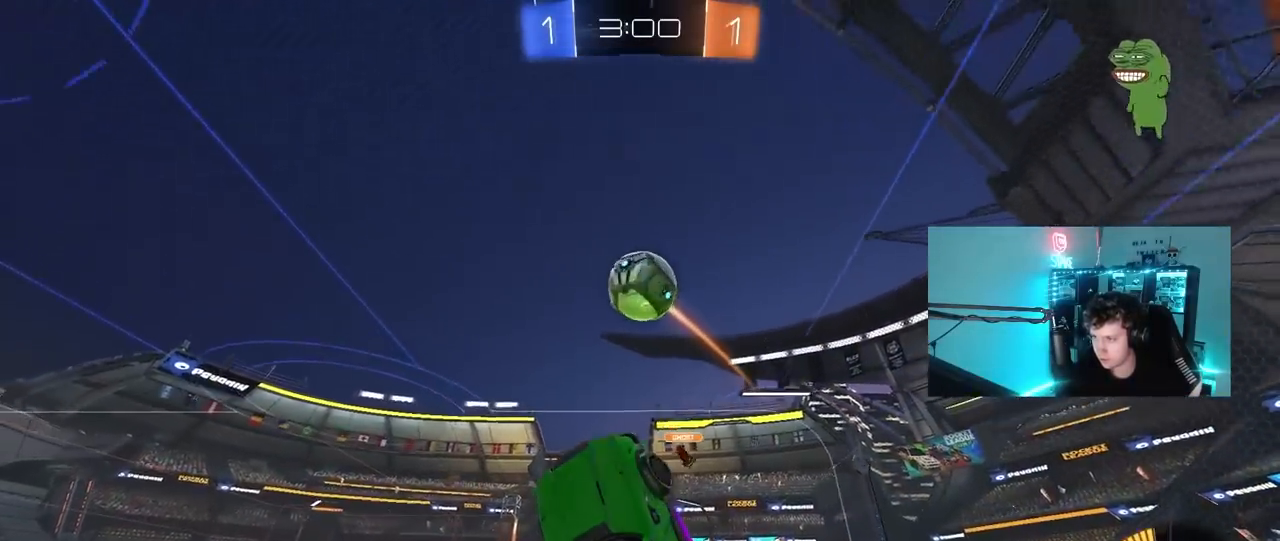
{"keys": ["d", "w"], "mouse": [], "mouse_move": "still", "events": [[133, "w", "down"], [183, "mouse_left", "down"], [233, "d", "down"], [367, "mouse_left", "up"]]}
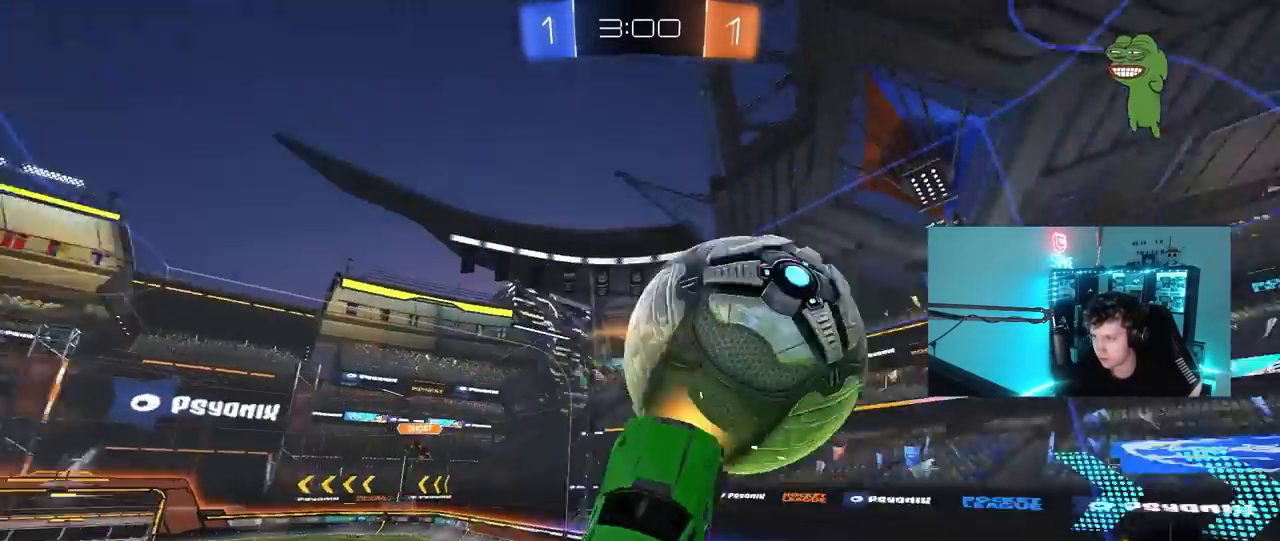
{"keys": ["d", "shift"], "mouse": [], "mouse_move": "still", "events": [[100, "shift", "down"], [150, "w", "up"], [300, "s", "down"], [483, "s", "up"]]}
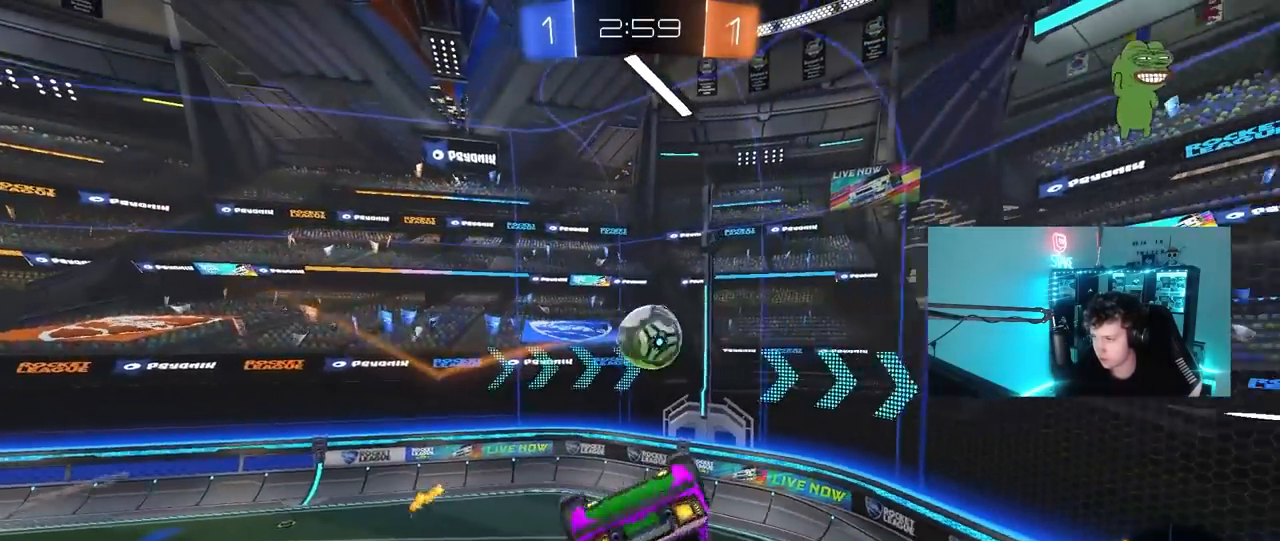
{"keys": [], "mouse": ["left"], "mouse_move": "still", "events": [[117, "w", "down"], [300, "shift", "up"], [400, "d", "up"], [400, "mouse_left", "down"], [450, "w", "up"]]}
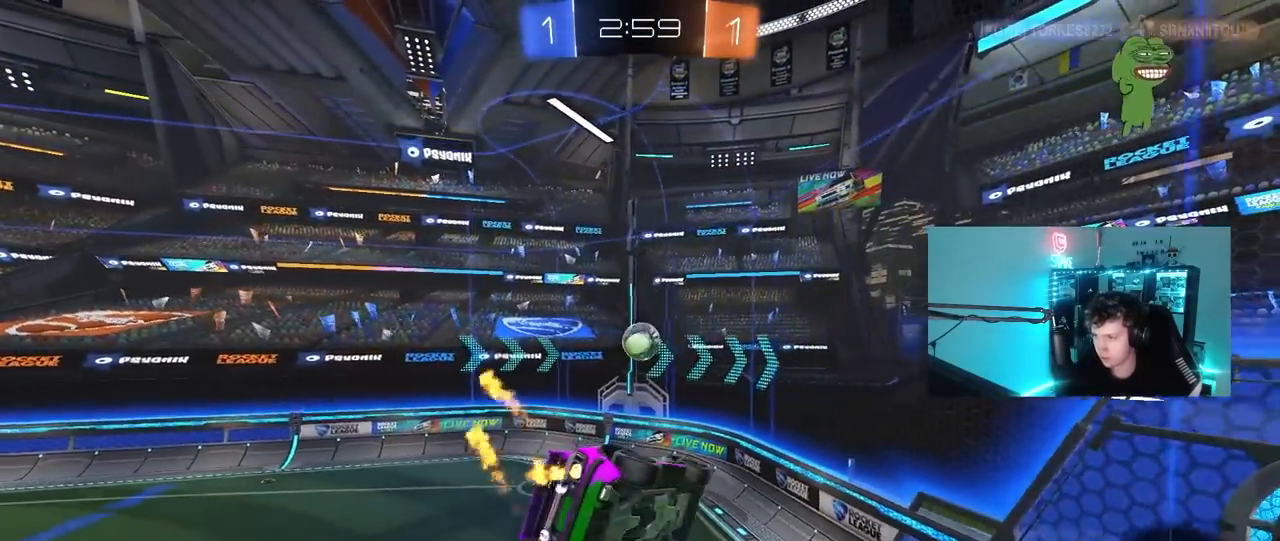
{"keys": ["a"], "mouse": [], "mouse_move": "still", "events": [[50, "a", "down"], [133, "a", "up"], [133, "d", "down"], [133, "mouse_left", "up"], [133, "s", "down"], [233, "shift", "down"], [333, "s", "up"], [367, "d", "up"], [367, "shift", "up"], [467, "a", "down"]]}
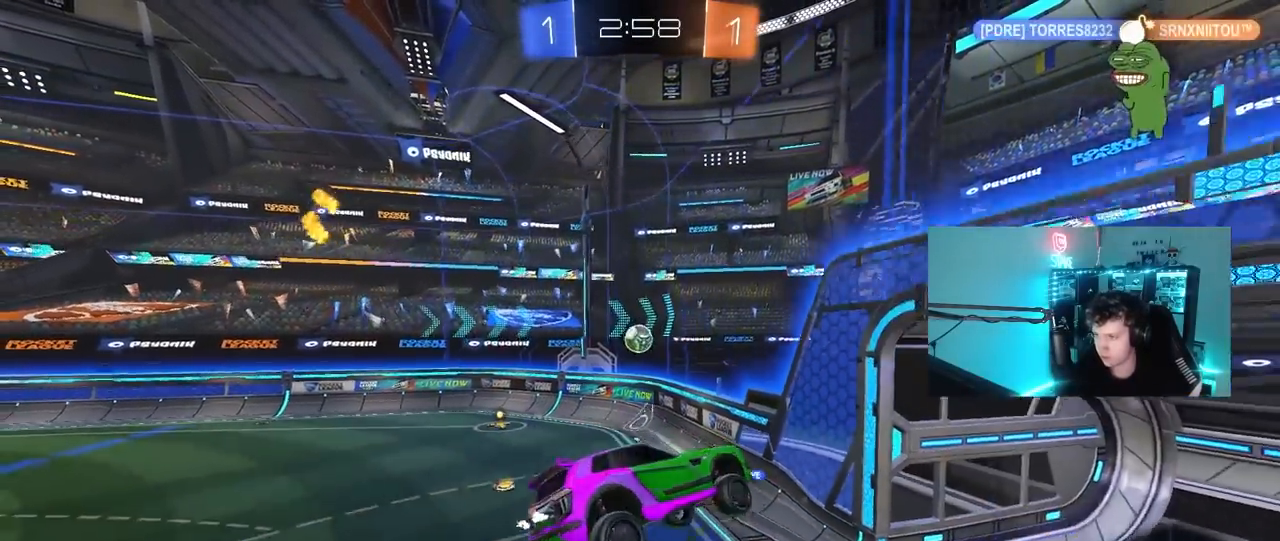
{"keys": ["a", "w"], "mouse": [], "mouse_move": "still", "events": [[67, "a", "up"], [383, "w", "down"], [483, "a", "down"]]}
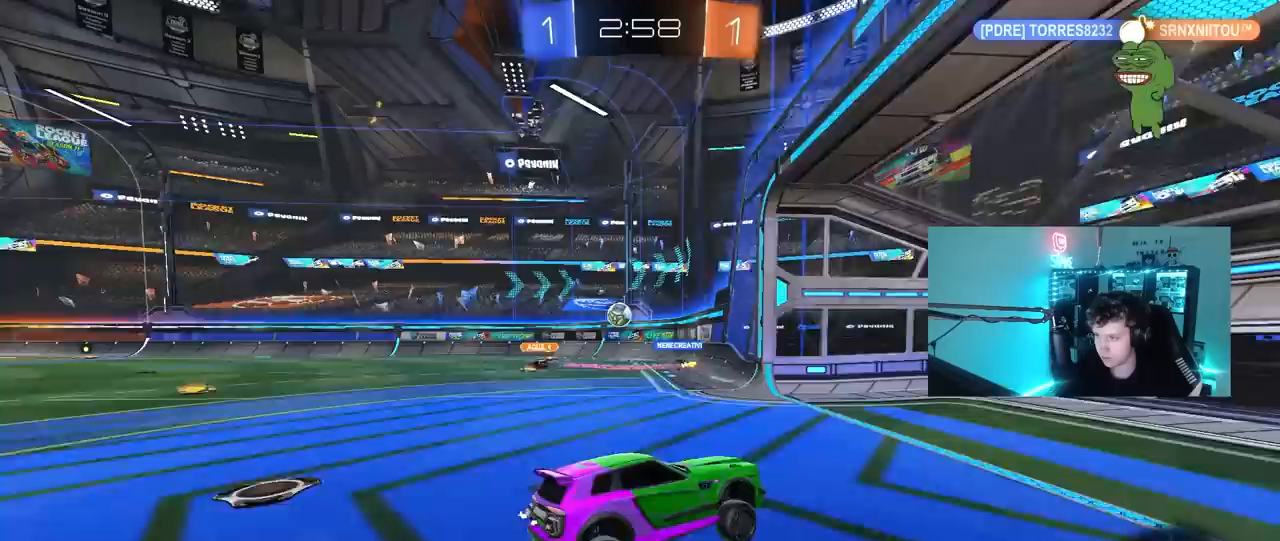
{"keys": ["a", "w"], "mouse": [], "mouse_move": "still", "events": []}